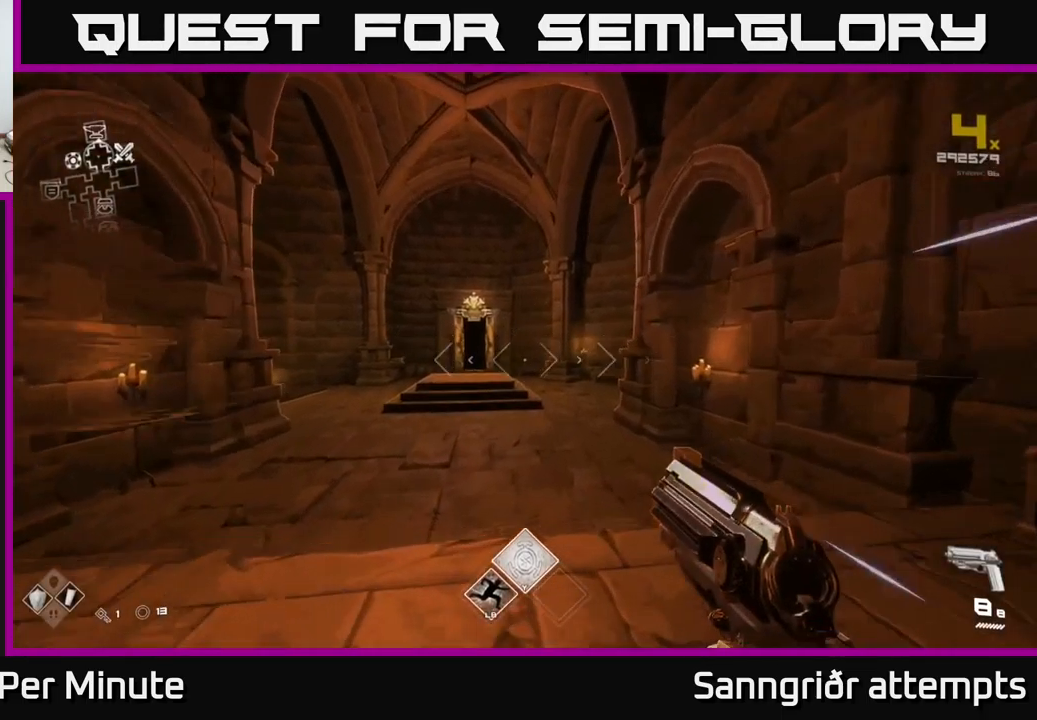
Gameplay with a controller (Xbox layout); each line is a JSON object with the inputs held at the frame after it. "events" lists button and stick changes between this image and that frame as [ms after this image, input, new state], when the widget could be followed in between.
{"buttons": ["L1"], "left_stick": "up", "right_stick": "center", "events": [[50, "right_stick", "center"]]}
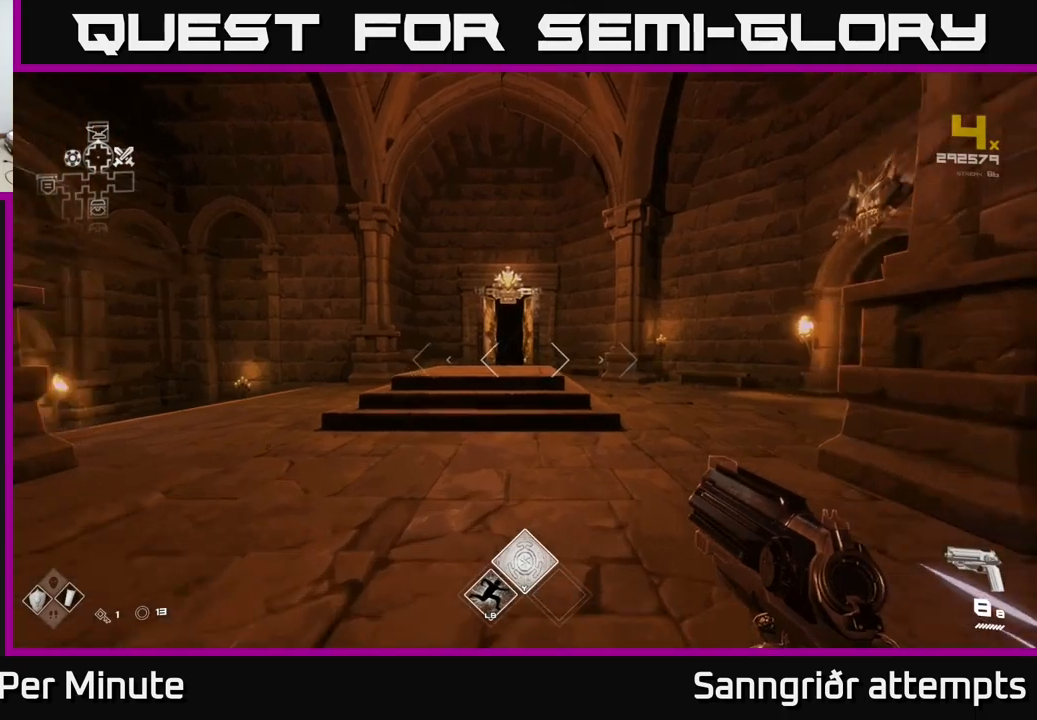
{"buttons": ["L1"], "left_stick": "up", "right_stick": "center", "events": []}
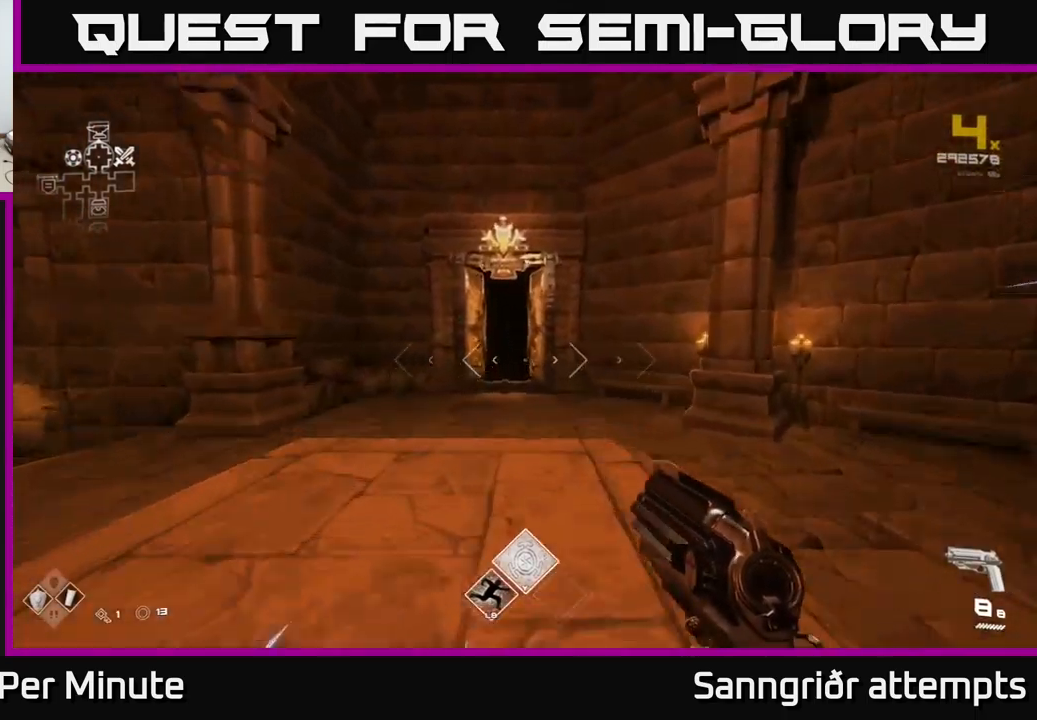
{"buttons": ["L1"], "left_stick": "up", "right_stick": "center", "events": []}
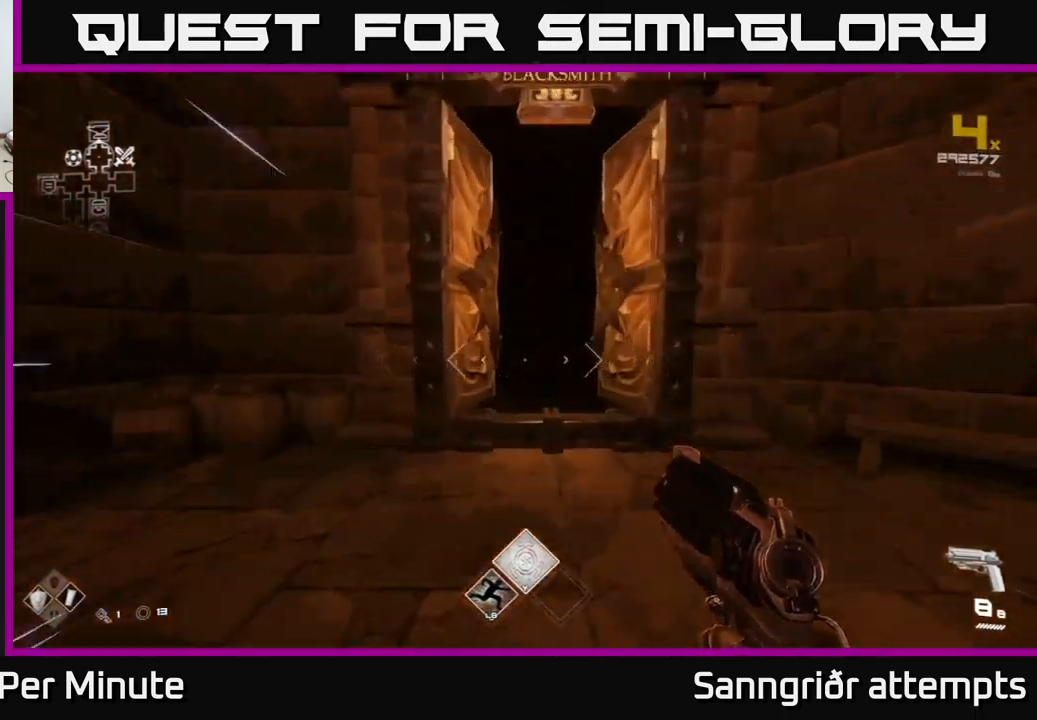
{"buttons": ["L1"], "left_stick": "up", "right_stick": "center", "events": []}
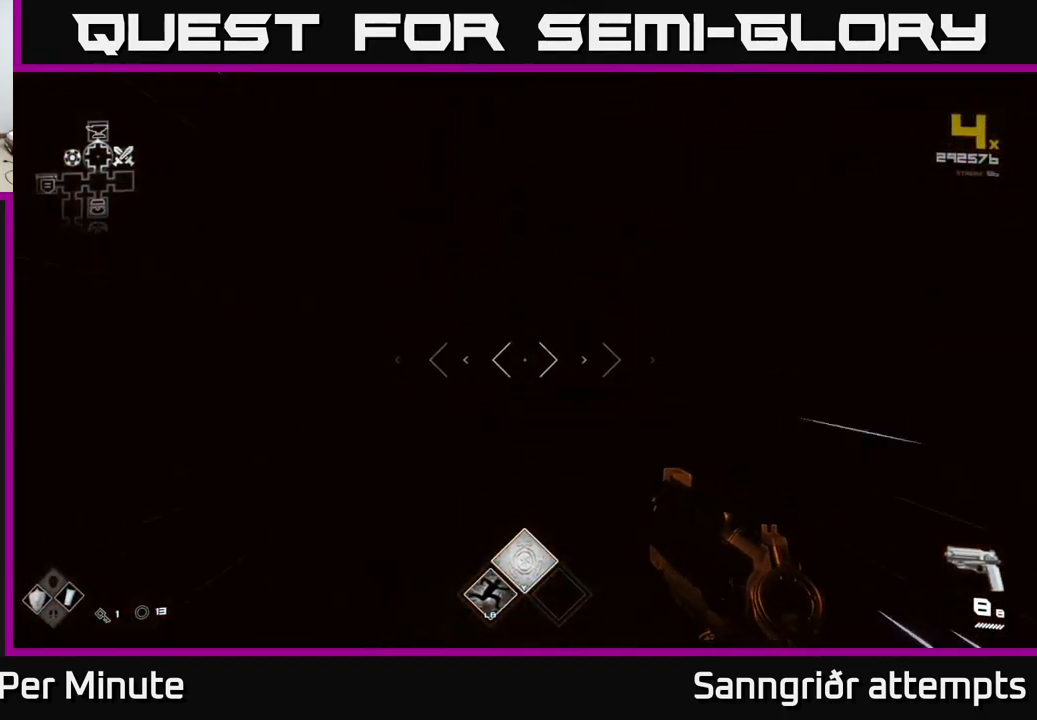
{"buttons": ["L1"], "left_stick": "up", "right_stick": "center", "events": []}
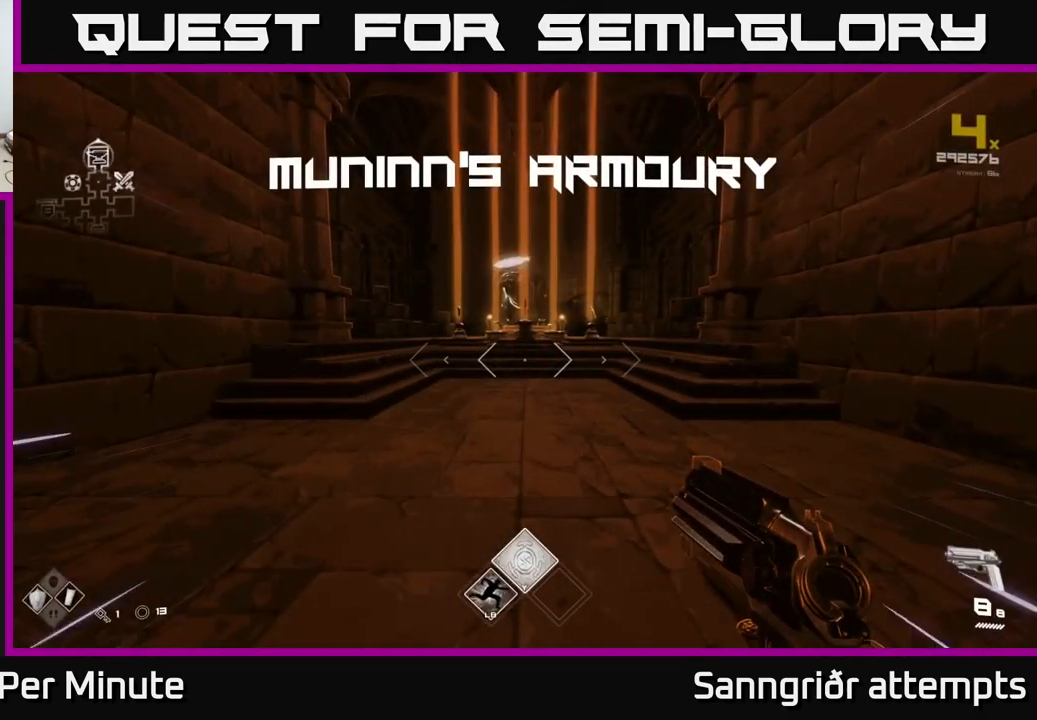
{"buttons": ["L1"], "left_stick": "up", "right_stick": "center", "events": [[200, "left_stick", "up-right"], [500, "left_stick", "up"]]}
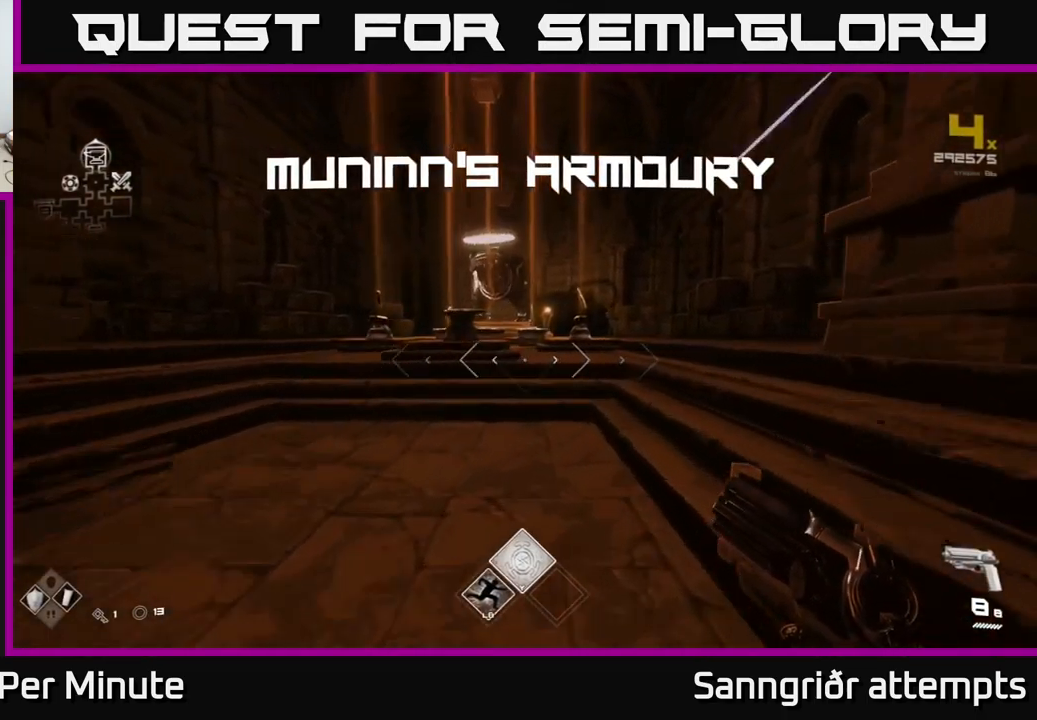
{"buttons": ["L1"], "left_stick": "up", "right_stick": "center", "events": []}
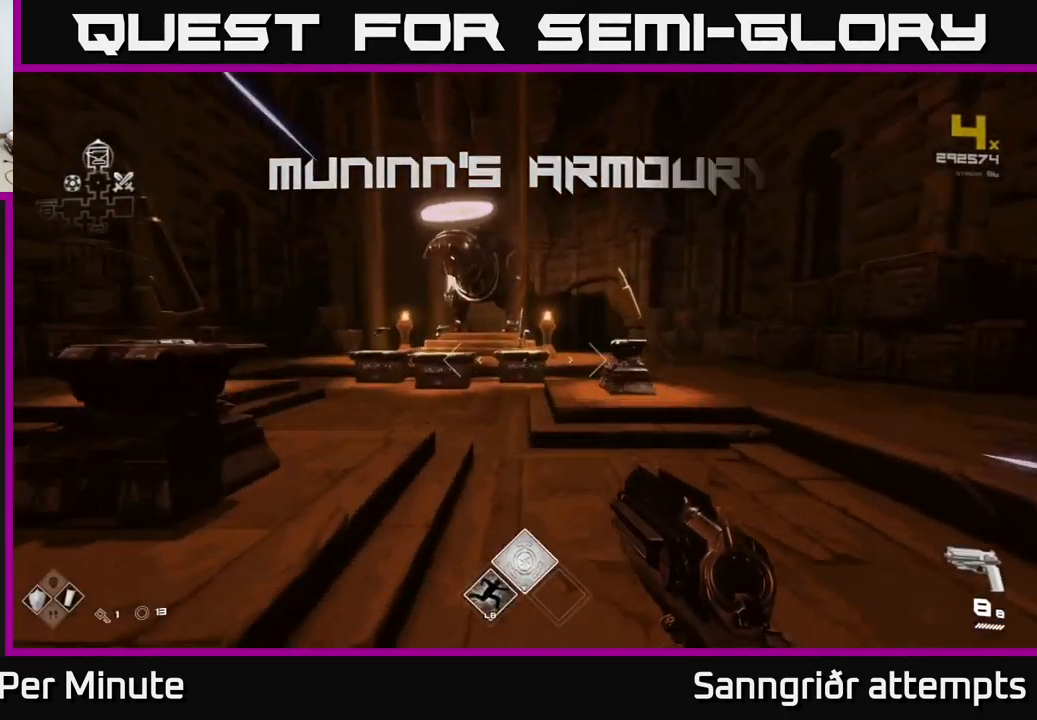
{"buttons": [], "left_stick": "center", "right_stick": "center", "events": [[333, "L1", "up"], [500, "left_stick", "center"]]}
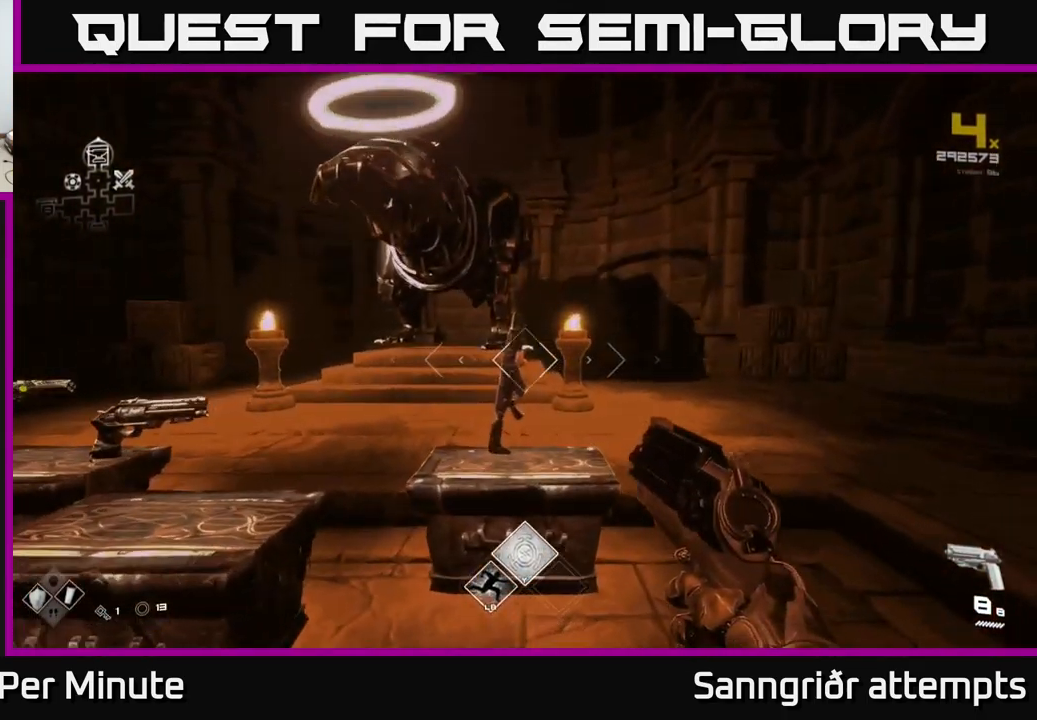
{"buttons": [], "left_stick": "up", "right_stick": "center", "events": [[333, "left_stick", "up"]]}
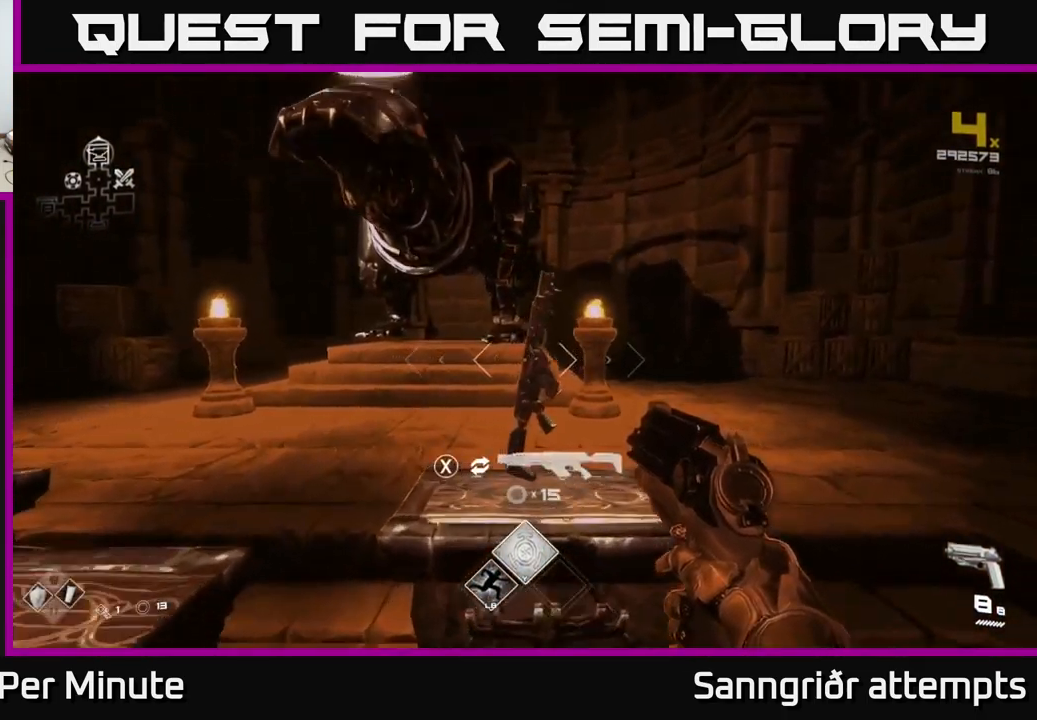
{"buttons": [], "left_stick": "center", "right_stick": "center", "events": [[67, "left_stick", "center"]]}
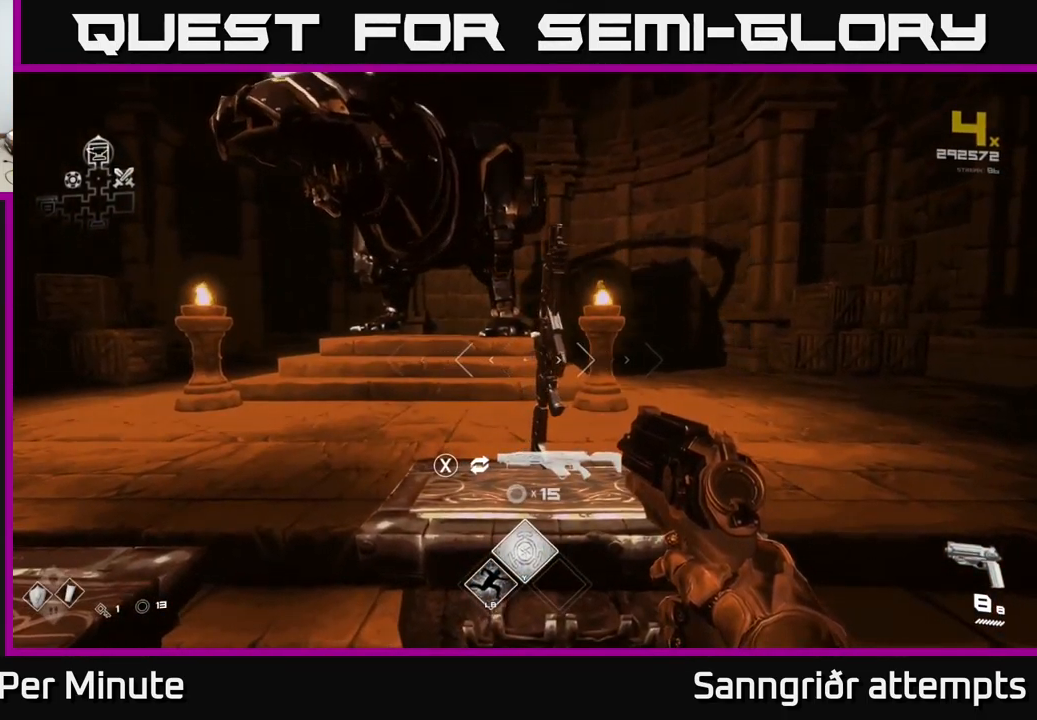
{"buttons": [], "left_stick": "center", "right_stick": "center", "events": [[333, "left_stick", "down-left"], [350, "right_stick", "down-left"], [466, "right_stick", "center"], [499, "left_stick", "center"]]}
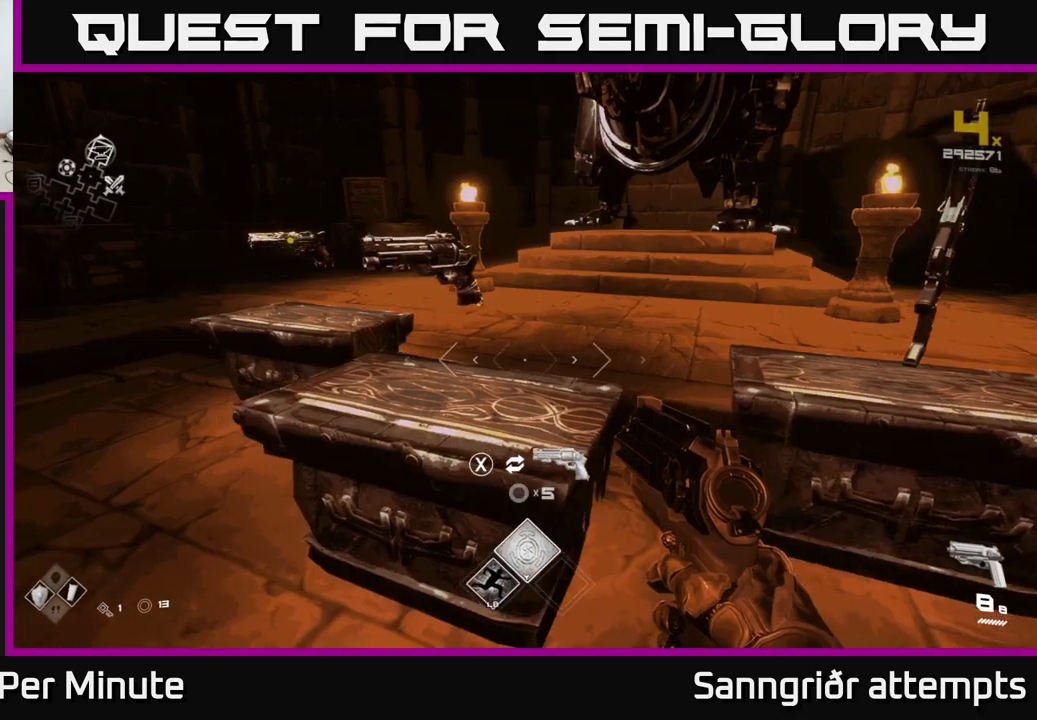
{"buttons": [], "left_stick": "up", "right_stick": "center", "events": [[433, "left_stick", "up"]]}
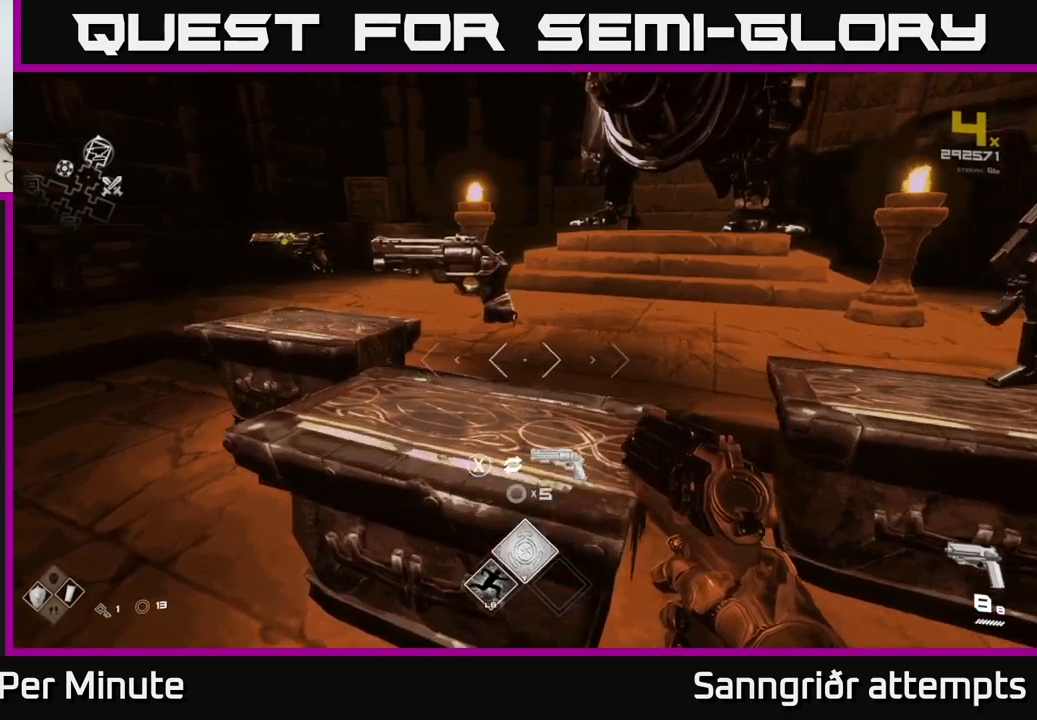
{"buttons": [], "left_stick": "center", "right_stick": "center", "events": [[67, "left_stick", "center"]]}
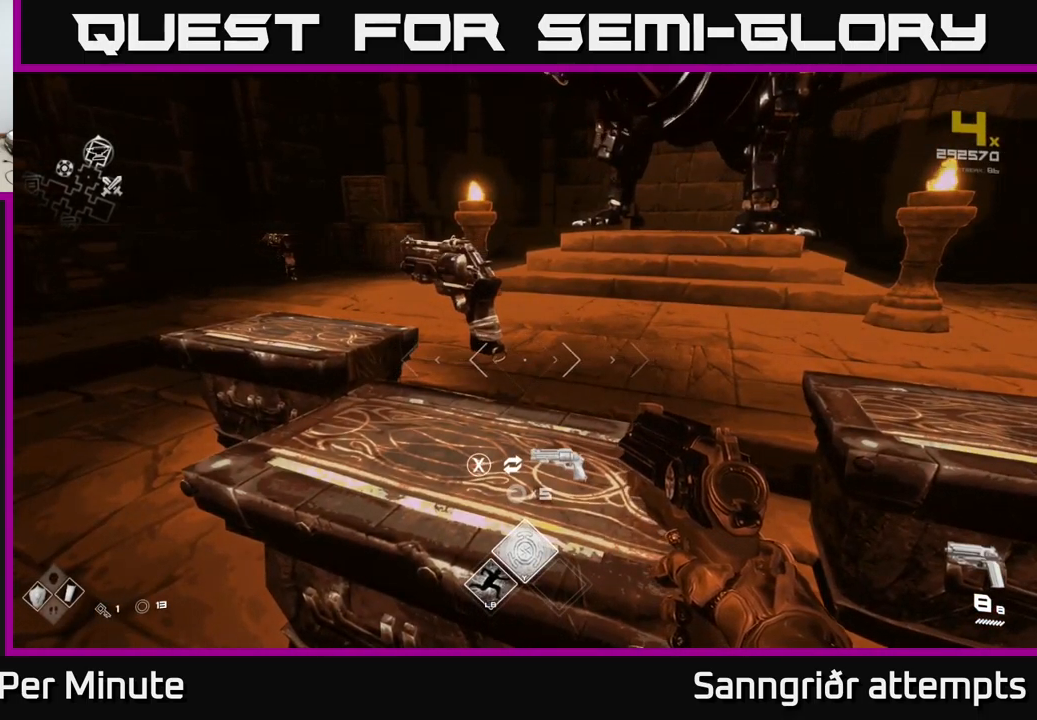
{"buttons": [], "left_stick": "center", "right_stick": "center", "events": []}
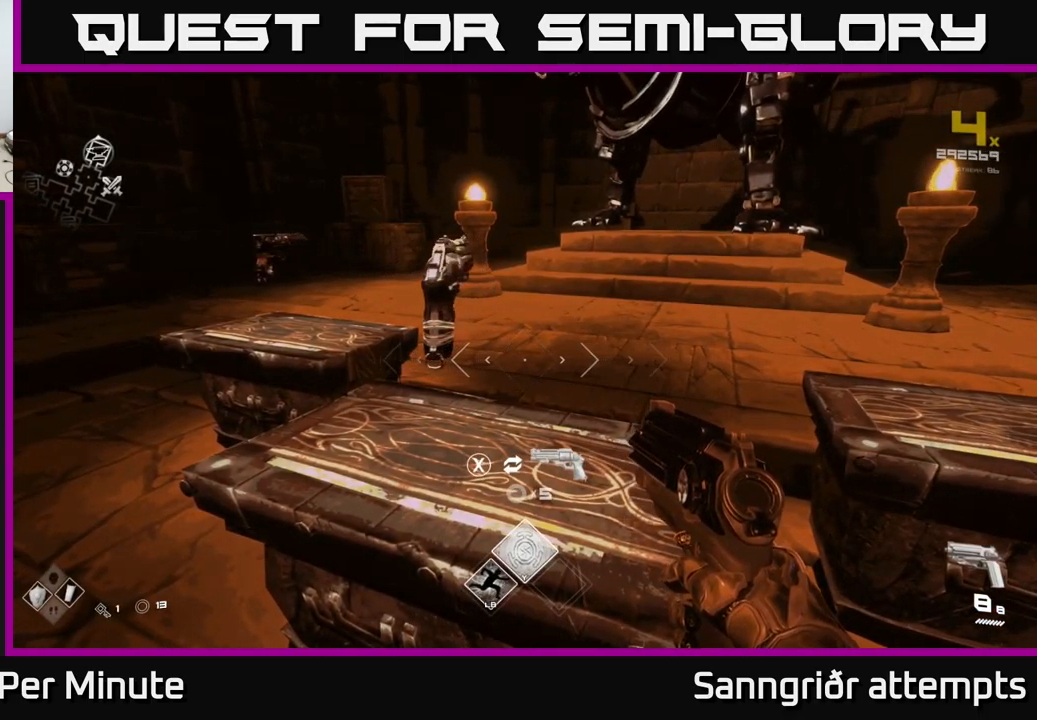
{"buttons": [], "left_stick": "down-left", "right_stick": "left", "events": [[167, "left_stick", "down-left"], [167, "right_stick", "left"]]}
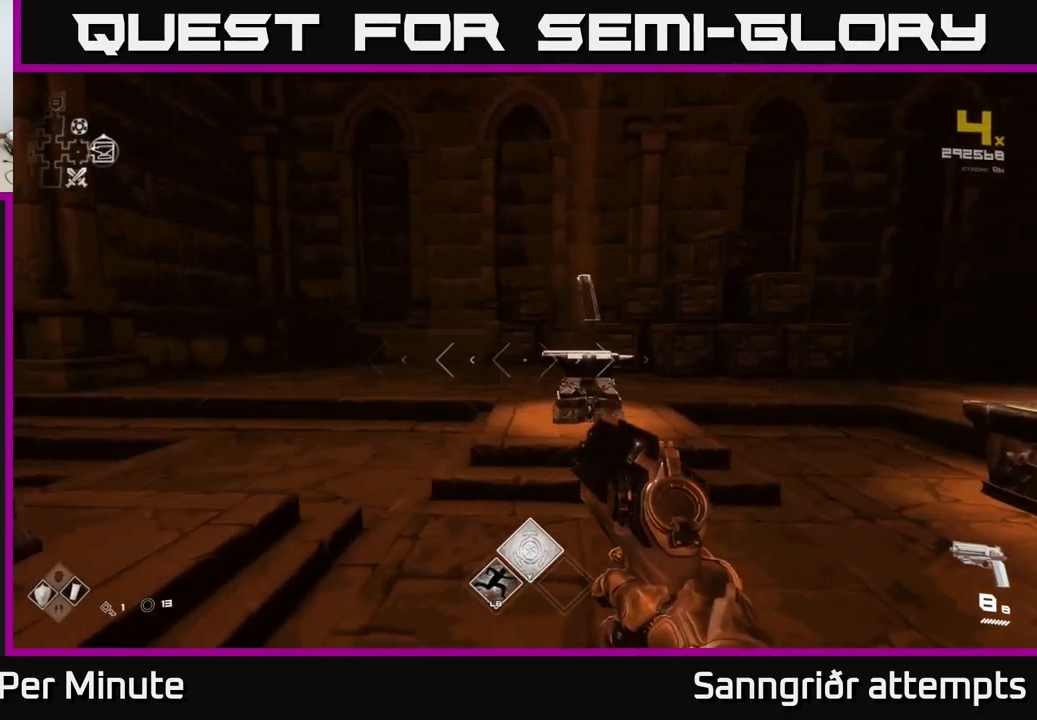
{"buttons": [], "left_stick": "down", "right_stick": "left", "events": [[17, "right_stick", "center"], [50, "left_stick", "center"], [400, "left_stick", "down"], [400, "right_stick", "left"]]}
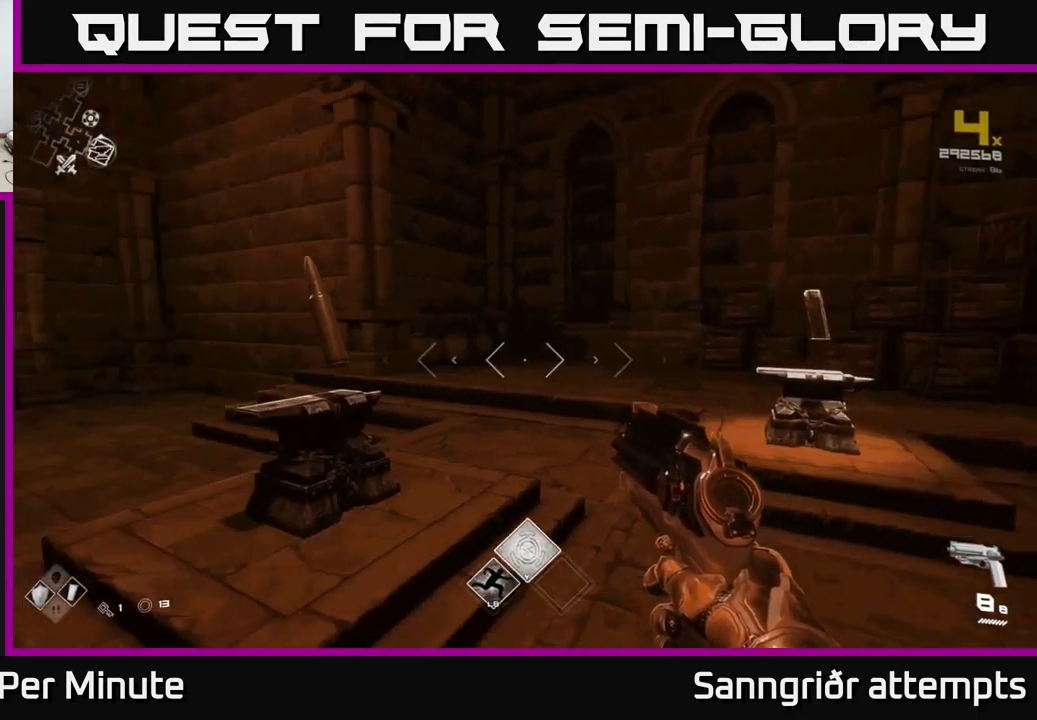
{"buttons": [], "left_stick": "center", "right_stick": "left", "events": [[183, "right_stick", "center"], [233, "left_stick", "center"], [300, "right_stick", "left"]]}
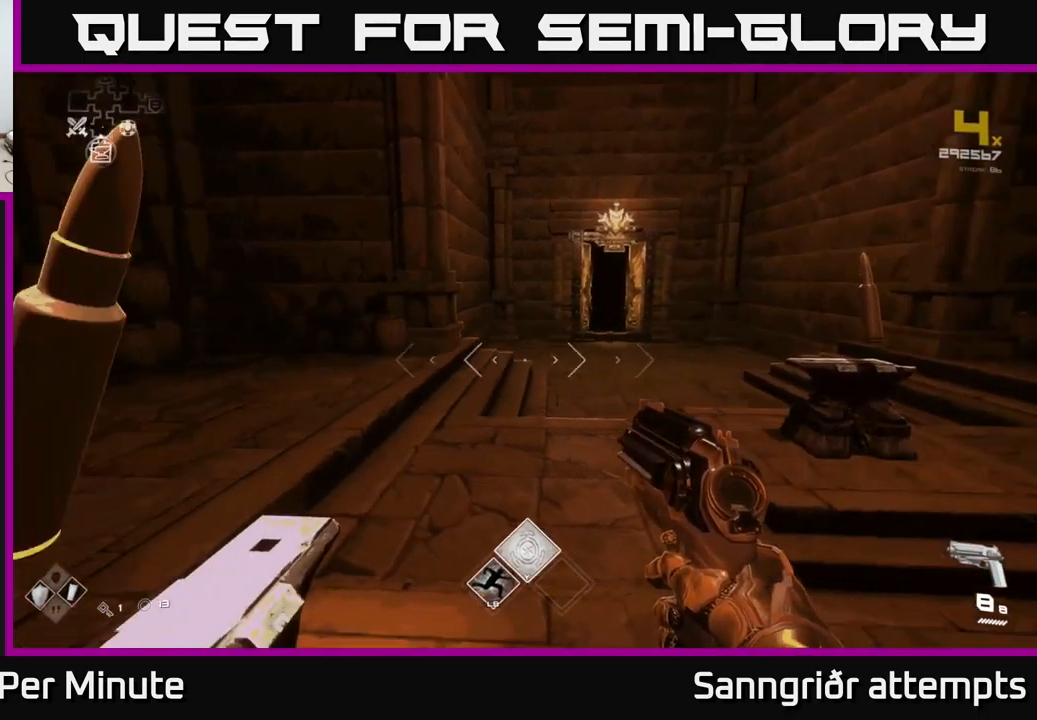
{"buttons": [], "left_stick": "up-left", "right_stick": "center", "events": [[133, "right_stick", "center"], [400, "left_stick", "up-left"]]}
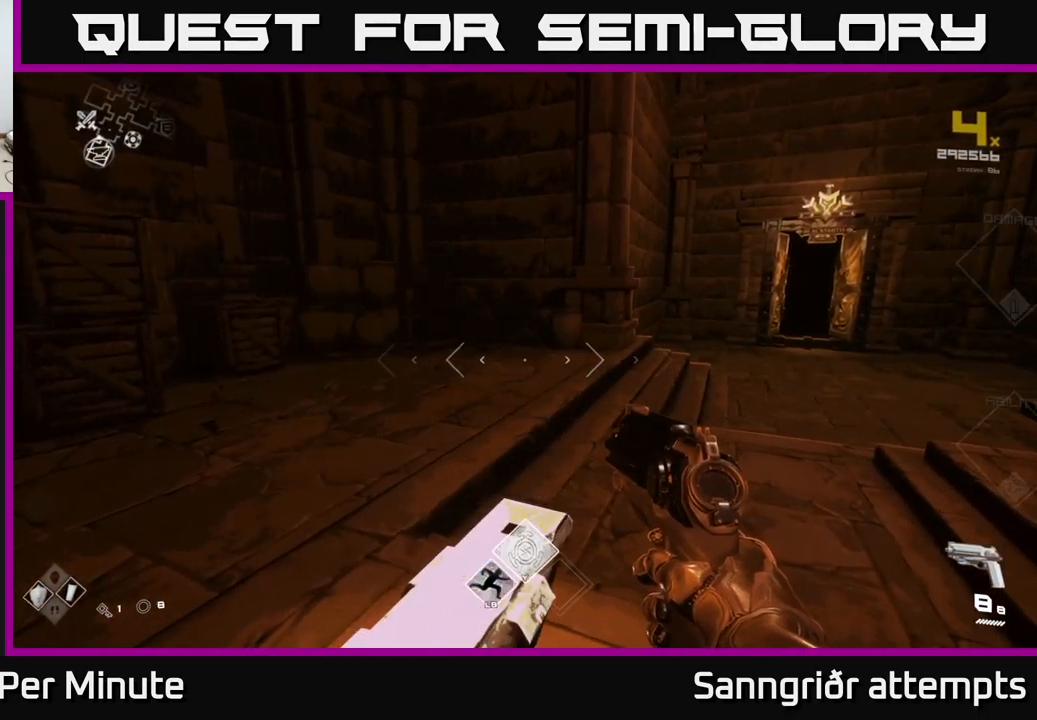
{"buttons": [], "left_stick": "up", "right_stick": "center", "events": [[17, "X", "down"], [33, "left_stick", "right"], [50, "X", "up"], [200, "right_stick", "right"], [383, "left_stick", "up"], [400, "right_stick", "center"]]}
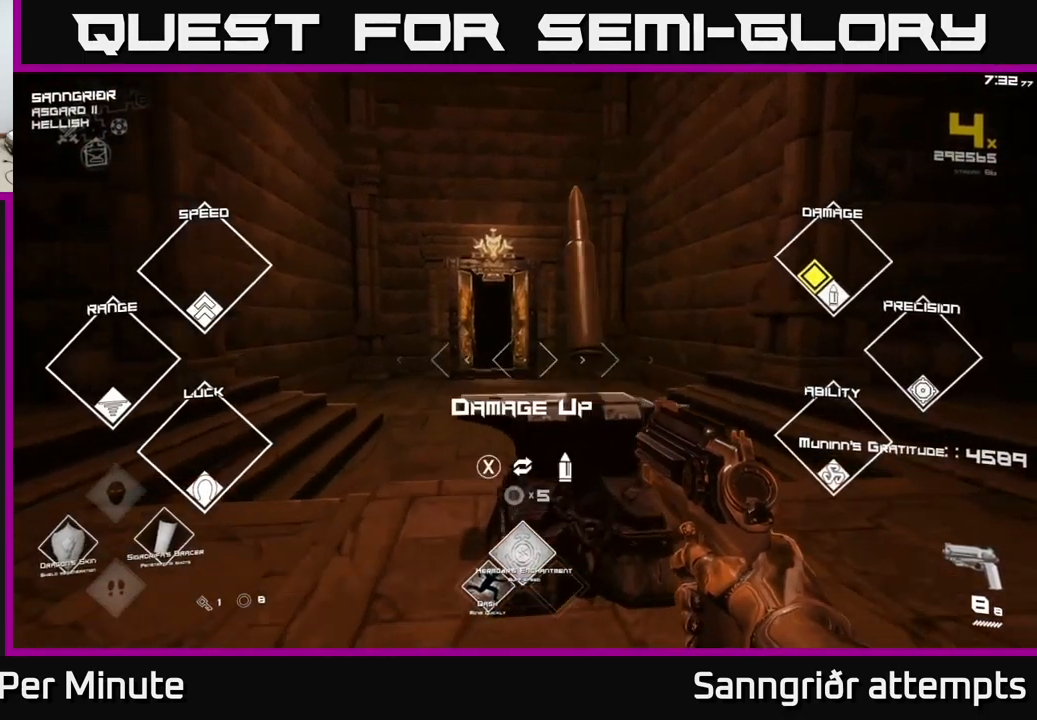
{"buttons": [], "left_stick": "up", "right_stick": "center", "events": [[50, "left_stick", "right"], [100, "X", "down"], [167, "left_stick", "left"], [217, "X", "up"], [333, "right_stick", "down"], [450, "right_stick", "center"], [467, "left_stick", "up"]]}
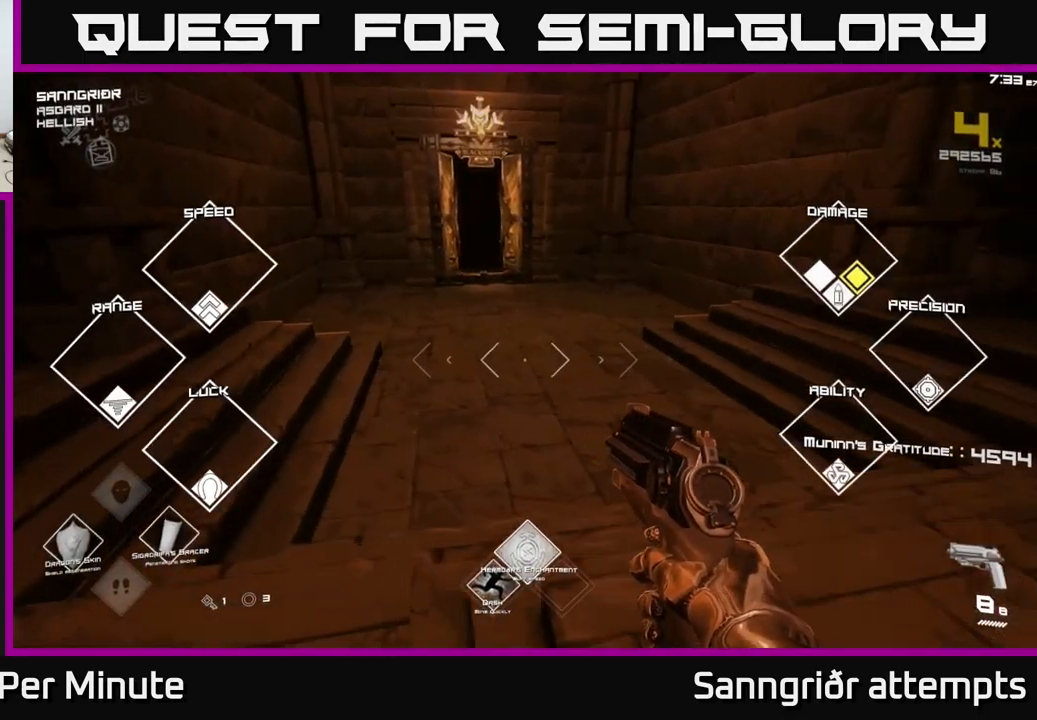
{"buttons": ["L1"], "left_stick": "up", "right_stick": "center", "events": [[33, "L1", "down"], [333, "right_stick", "up-left"], [400, "right_stick", "center"]]}
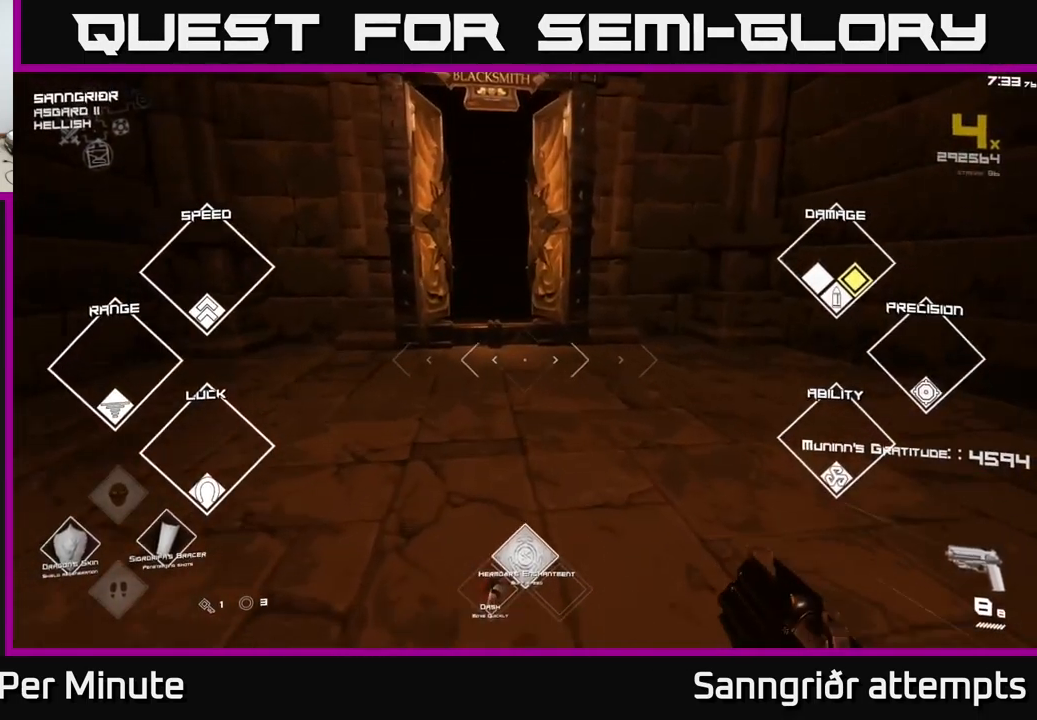
{"buttons": ["L1"], "left_stick": "up", "right_stick": "center", "events": [[200, "right_stick", "left"], [267, "right_stick", "center"]]}
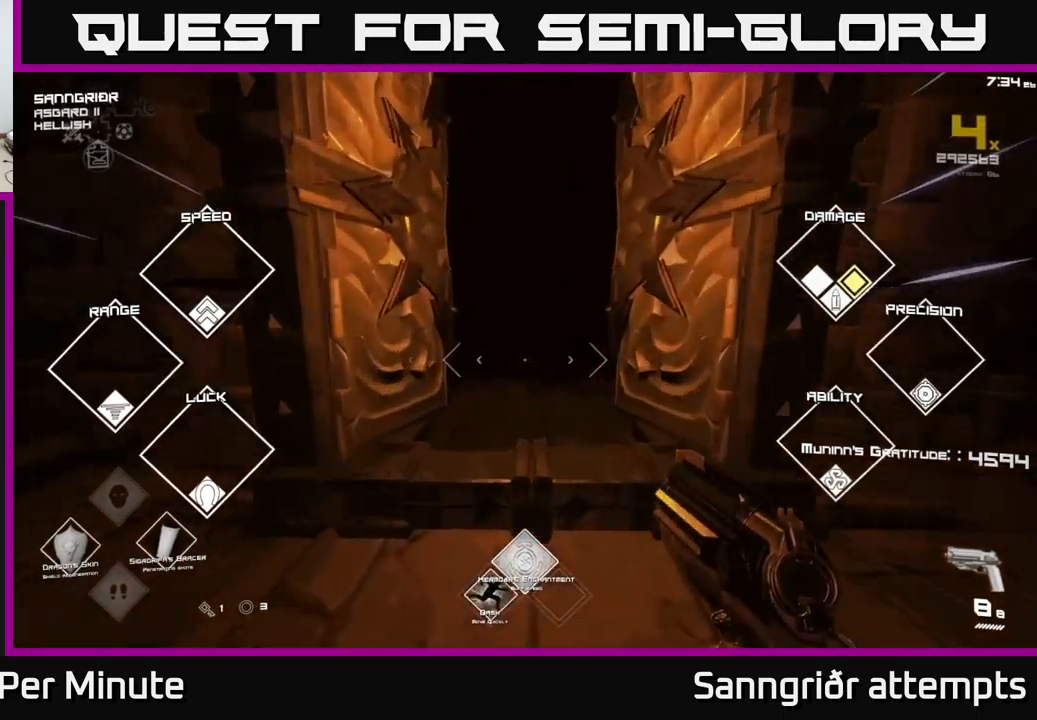
{"buttons": ["L1"], "left_stick": "up", "right_stick": "center", "events": []}
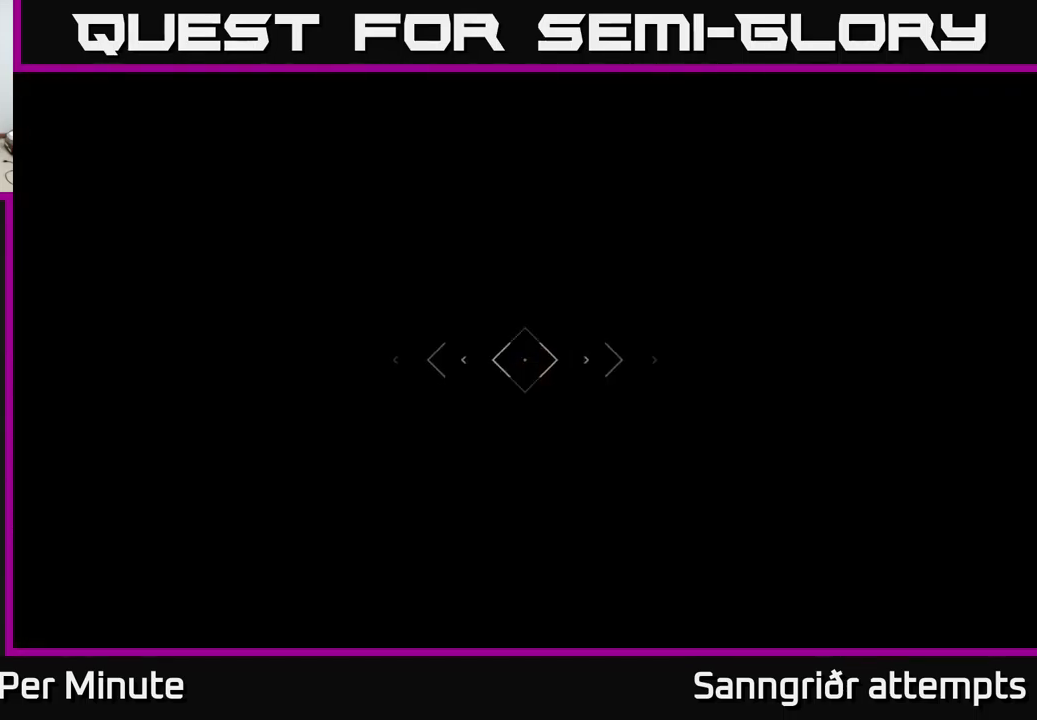
{"buttons": ["L1"], "left_stick": "up", "right_stick": "center", "events": []}
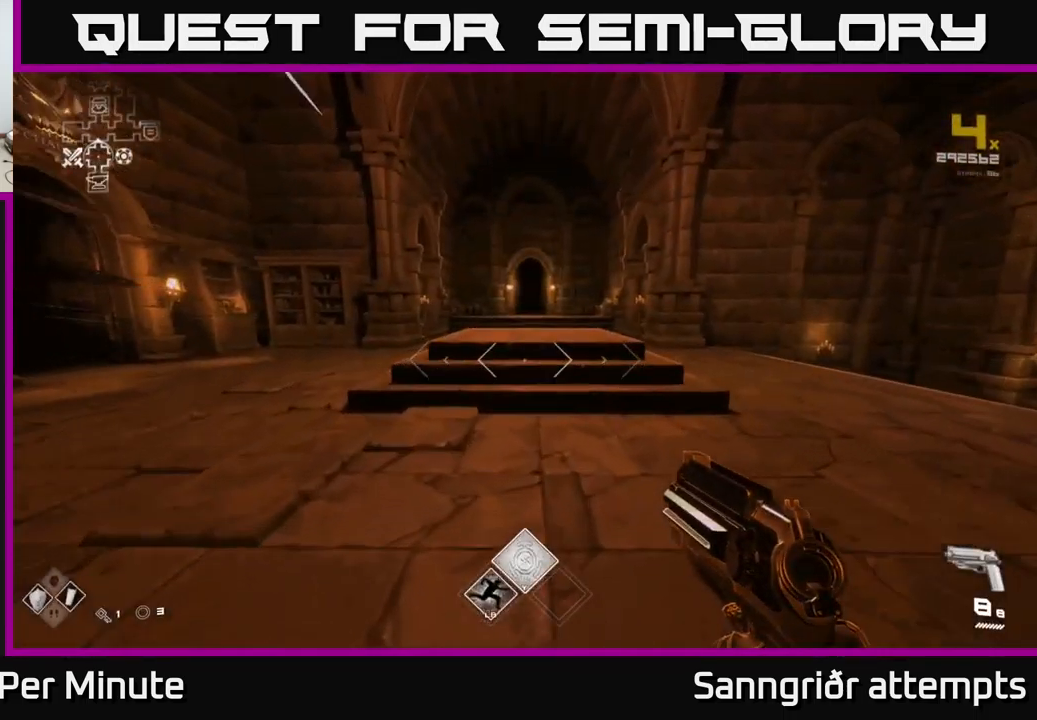
{"buttons": ["L1"], "left_stick": "up", "right_stick": "center", "events": []}
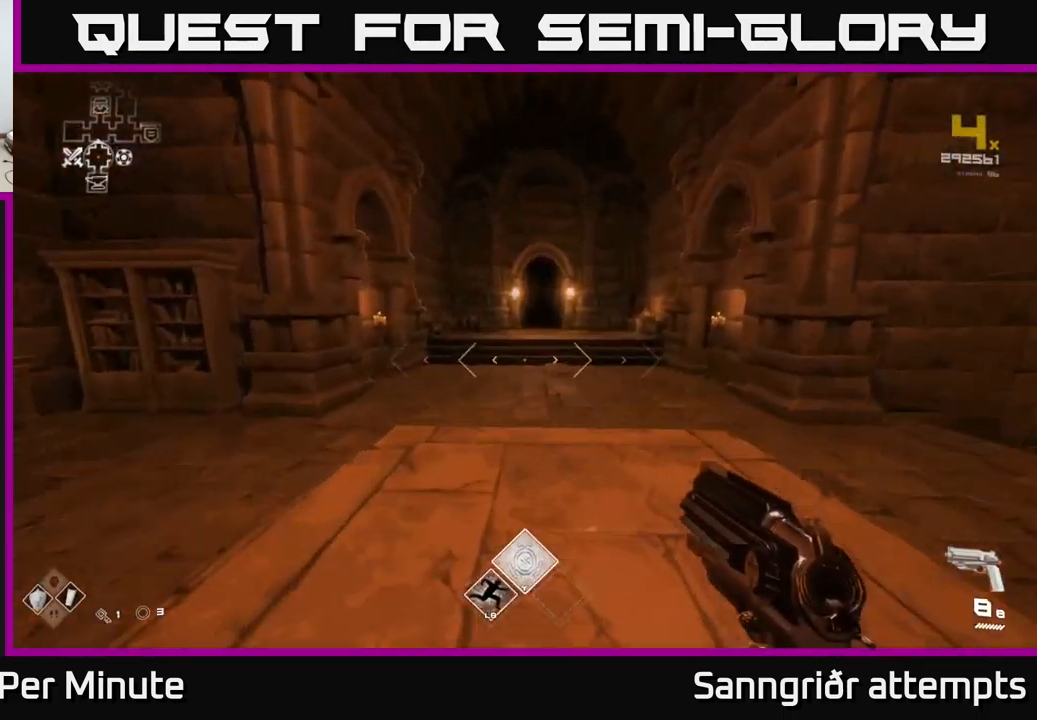
{"buttons": ["L1"], "left_stick": "up", "right_stick": "center", "events": []}
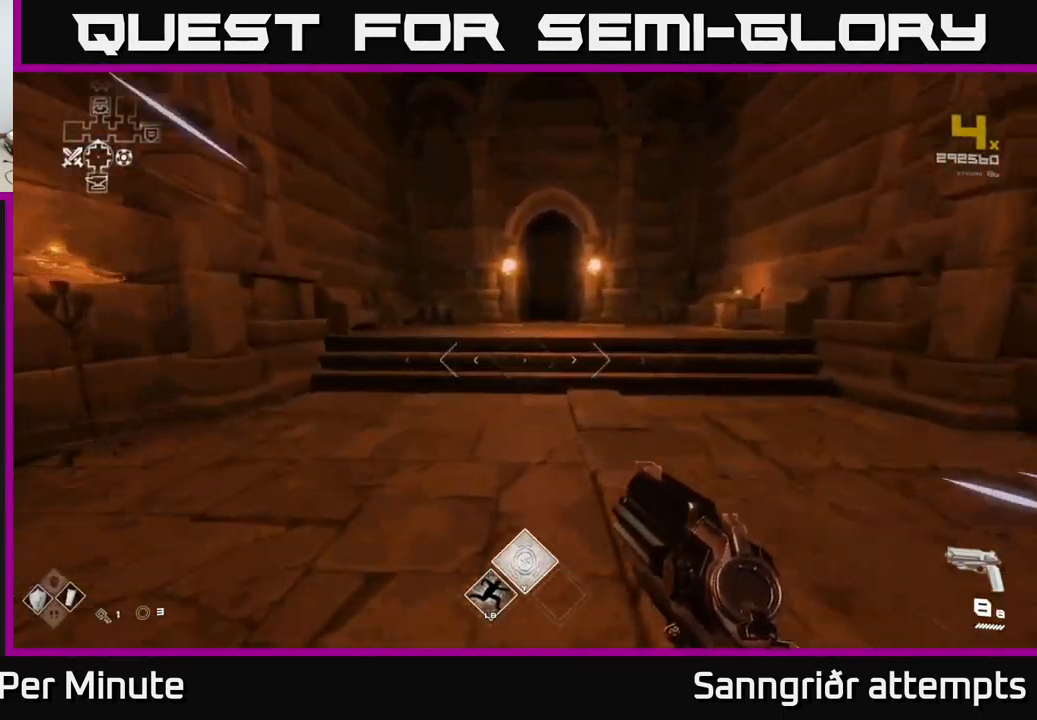
{"buttons": ["L1"], "left_stick": "up", "right_stick": "center", "events": []}
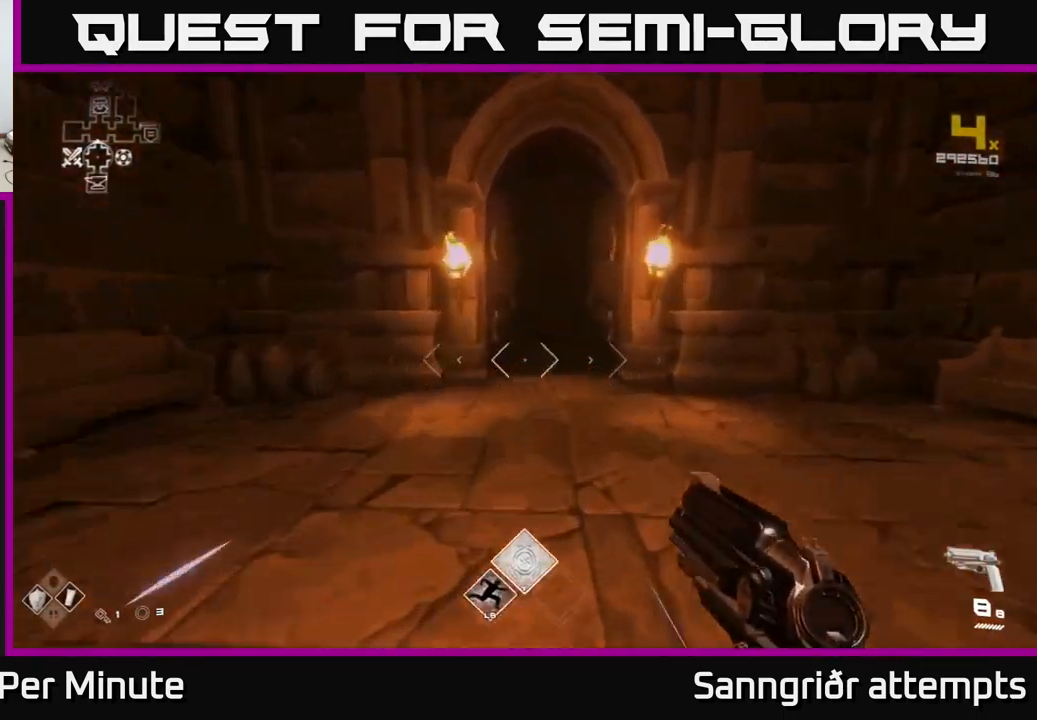
{"buttons": ["L1"], "left_stick": "up", "right_stick": "center", "events": []}
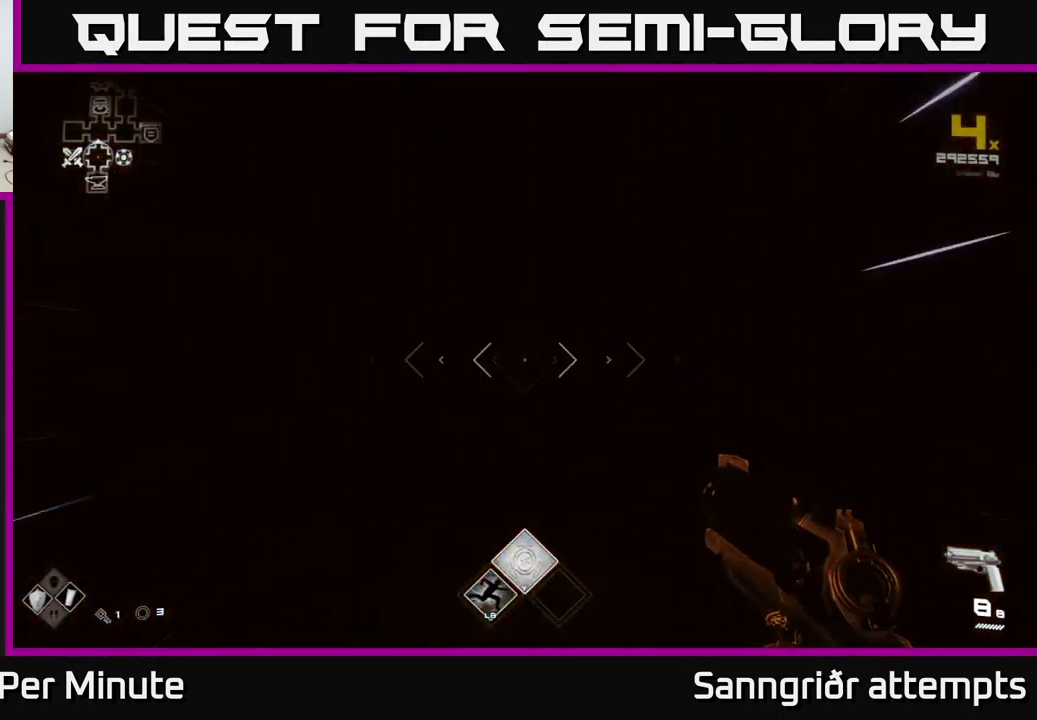
{"buttons": ["L1"], "left_stick": "up", "right_stick": "center", "events": []}
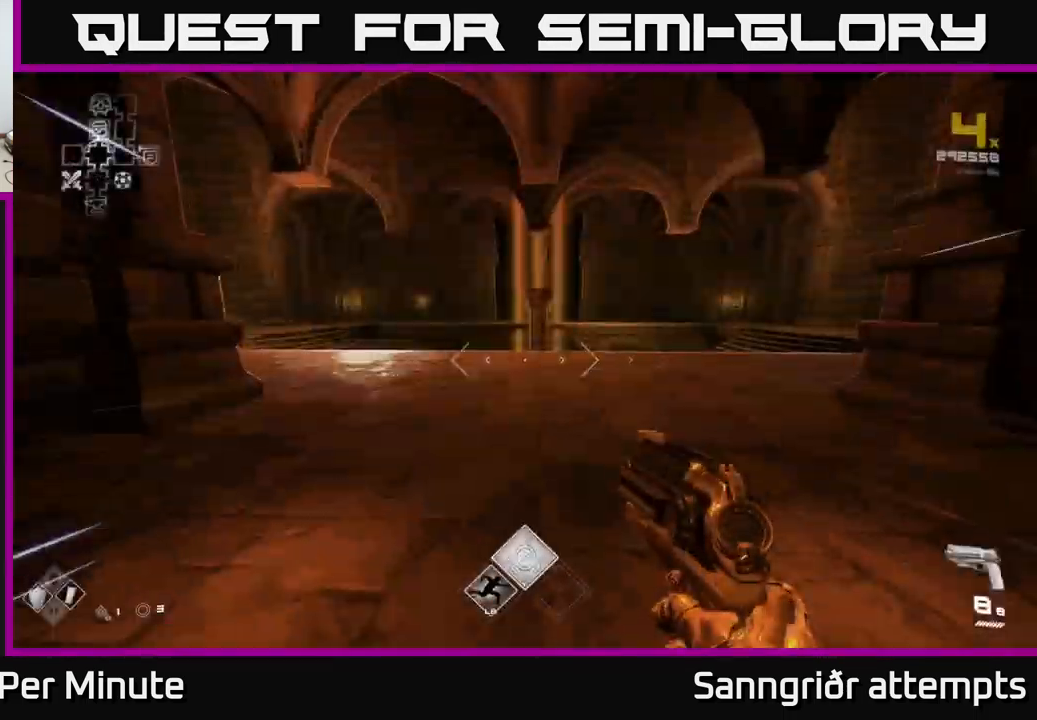
{"buttons": ["L1"], "left_stick": "up", "right_stick": "right", "events": [[350, "right_stick", "right"]]}